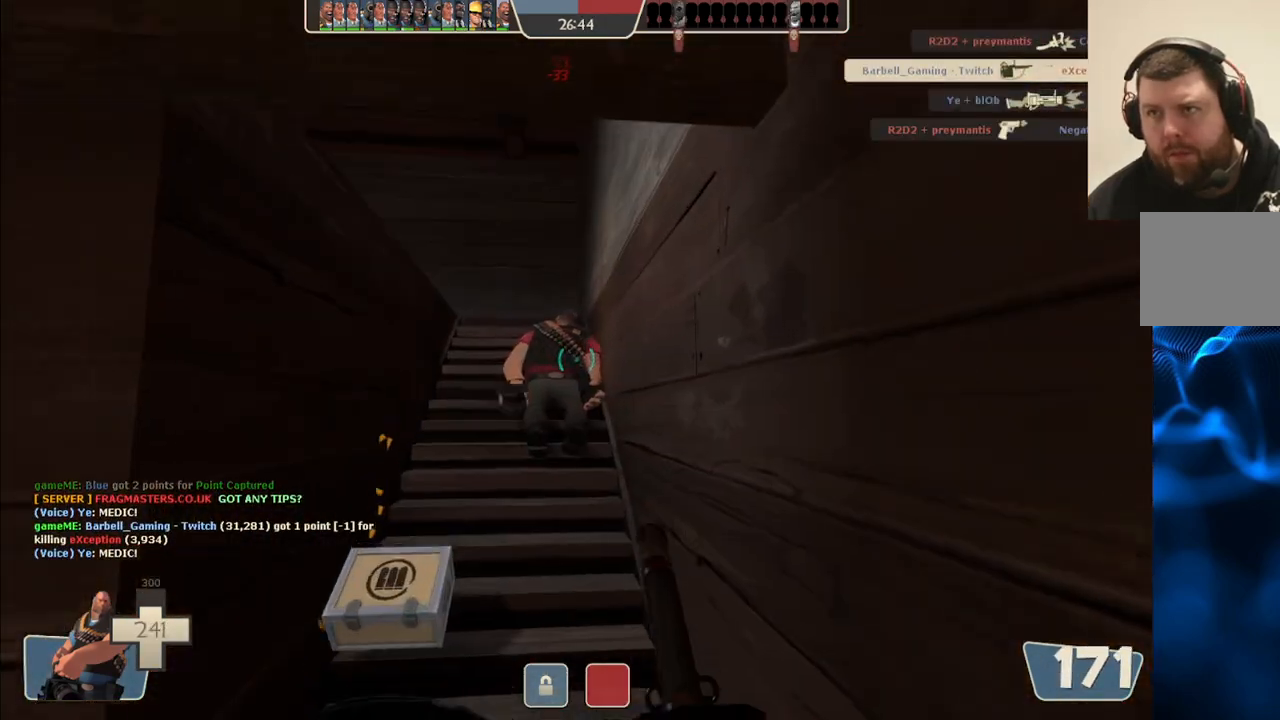
Gameplay with a controller (PlayStation layout); each line is a JSON object with the inputs held at the frame after it. "events" lists button and stick changes between this image and that frame as [ms after this image, input, new state], when the widget could be followed in between.
{"buttons": ["L2"], "left_stick": "up-right", "right_stick": "left", "events": [[317, "left_stick", "up-right"], [450, "right_stick", "left"]]}
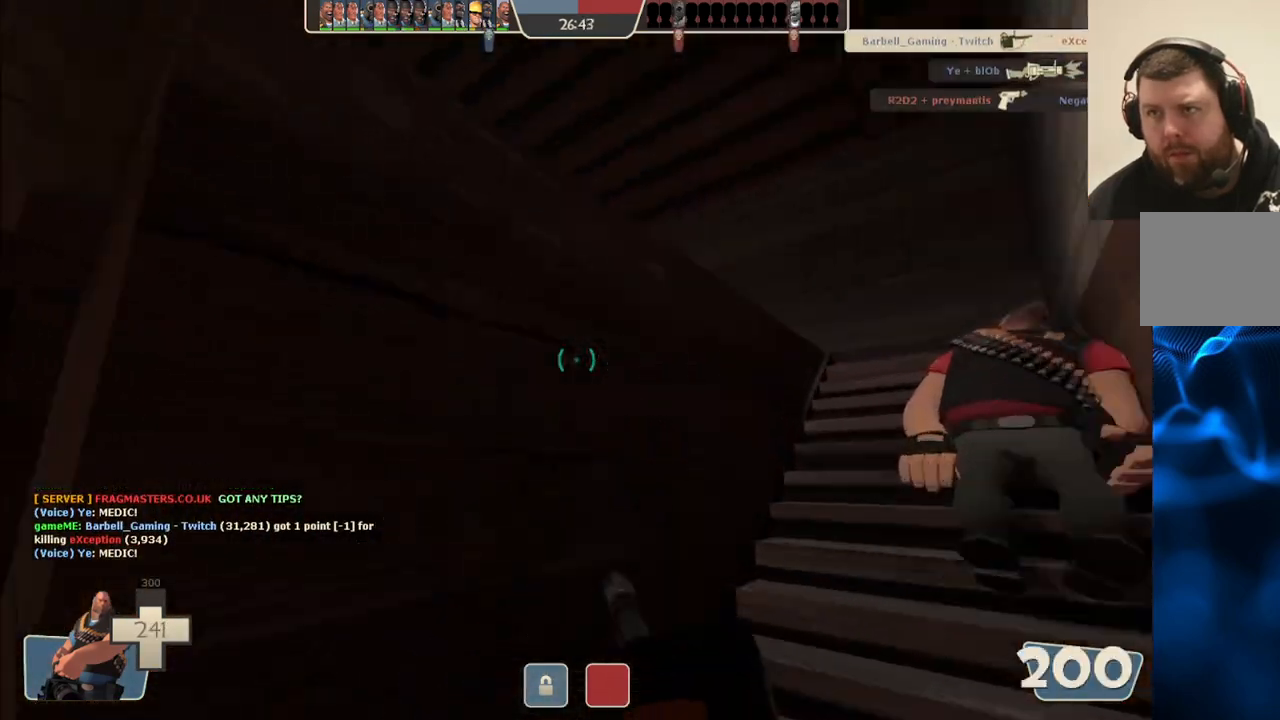
{"buttons": ["L2"], "left_stick": "down-right", "right_stick": "center", "events": [[117, "left_stick", "right"], [167, "right_stick", "center"], [250, "left_stick", "down-right"]]}
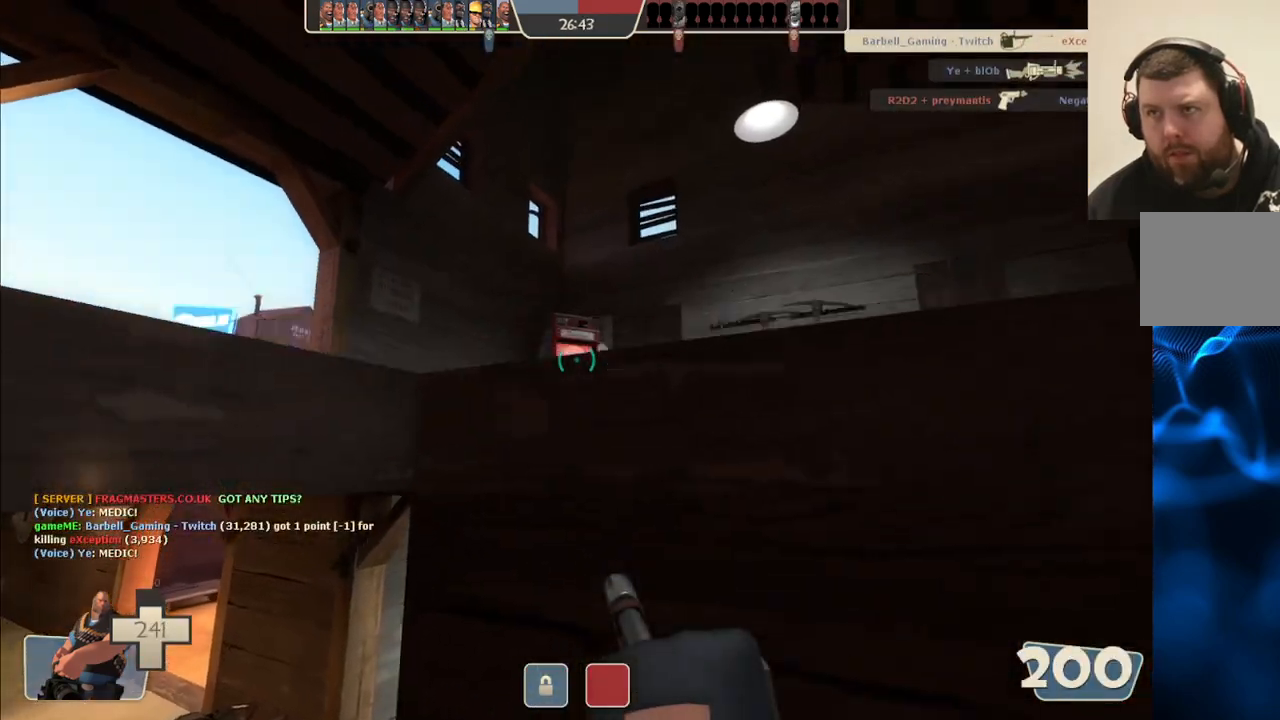
{"buttons": ["L2", "R2"], "left_stick": "down-right", "right_stick": "right", "events": [[83, "right_stick", "up-left"], [233, "right_stick", "center"], [450, "right_stick", "right"], [467, "R2", "down"]]}
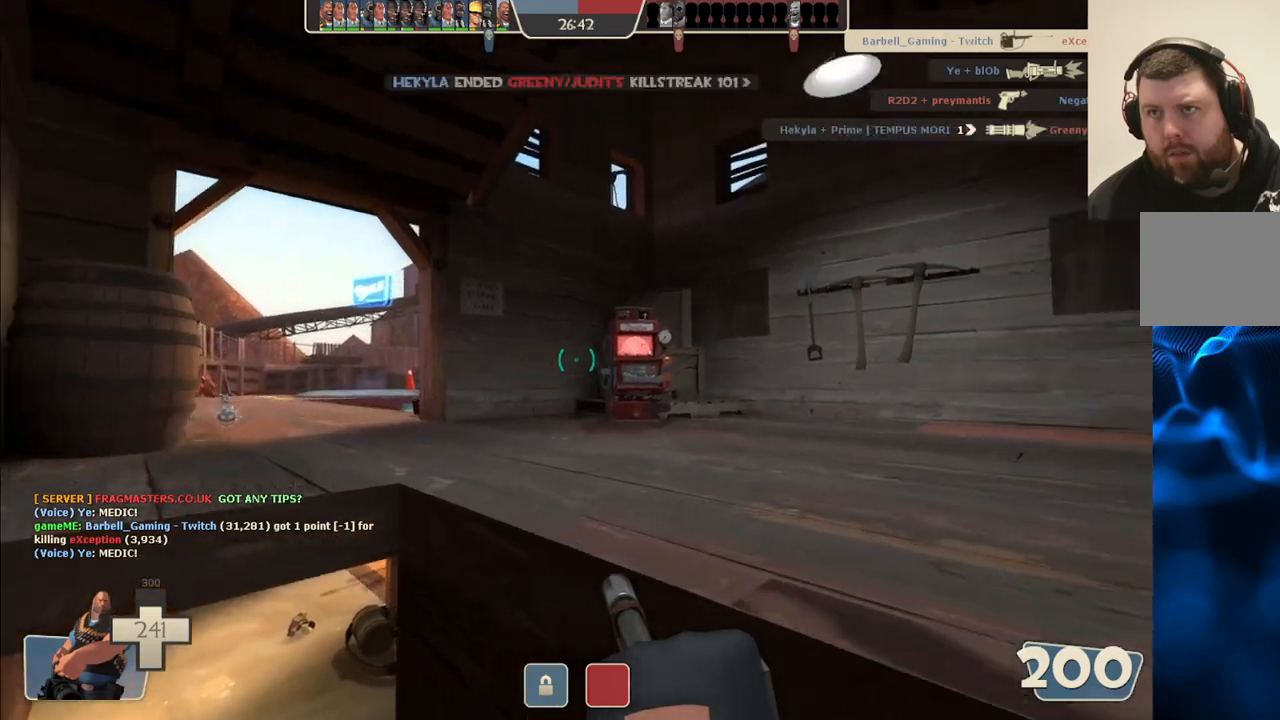
{"buttons": ["L2", "R2"], "left_stick": "down-right", "right_stick": "center", "events": [[17, "right_stick", "center"]]}
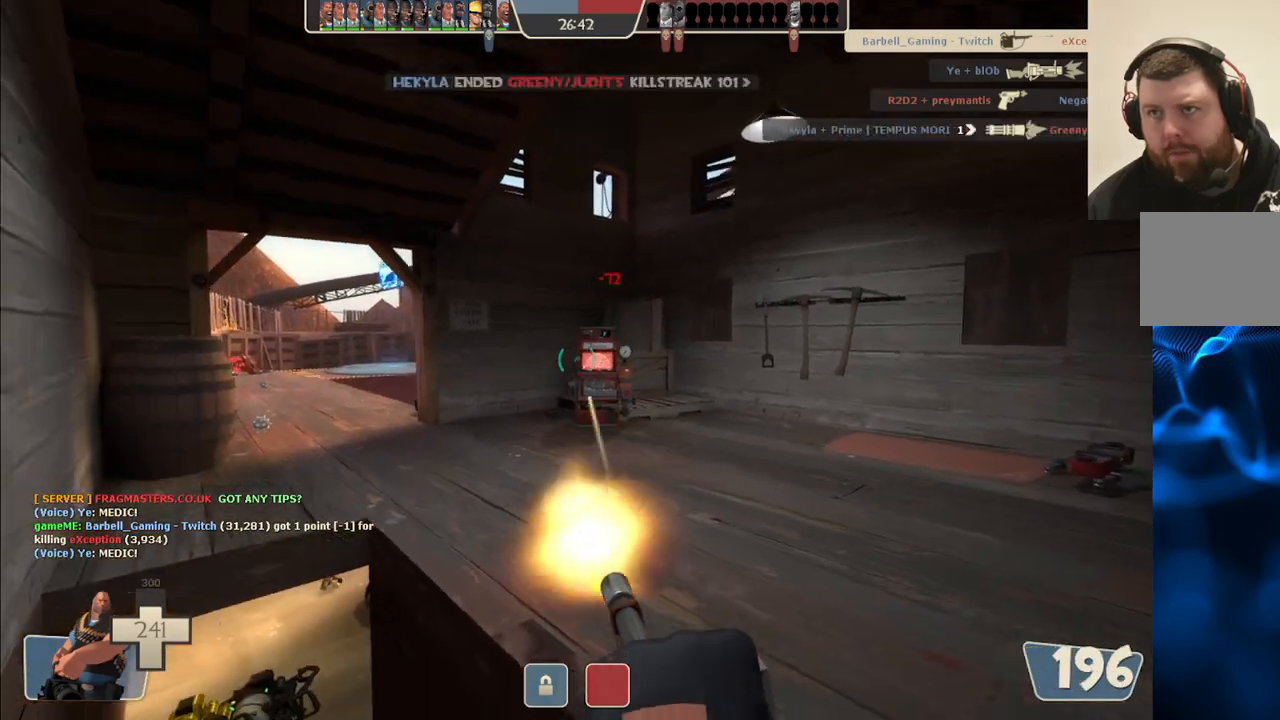
{"buttons": ["L2", "R2"], "left_stick": "center", "right_stick": "center", "events": [[500, "left_stick", "center"]]}
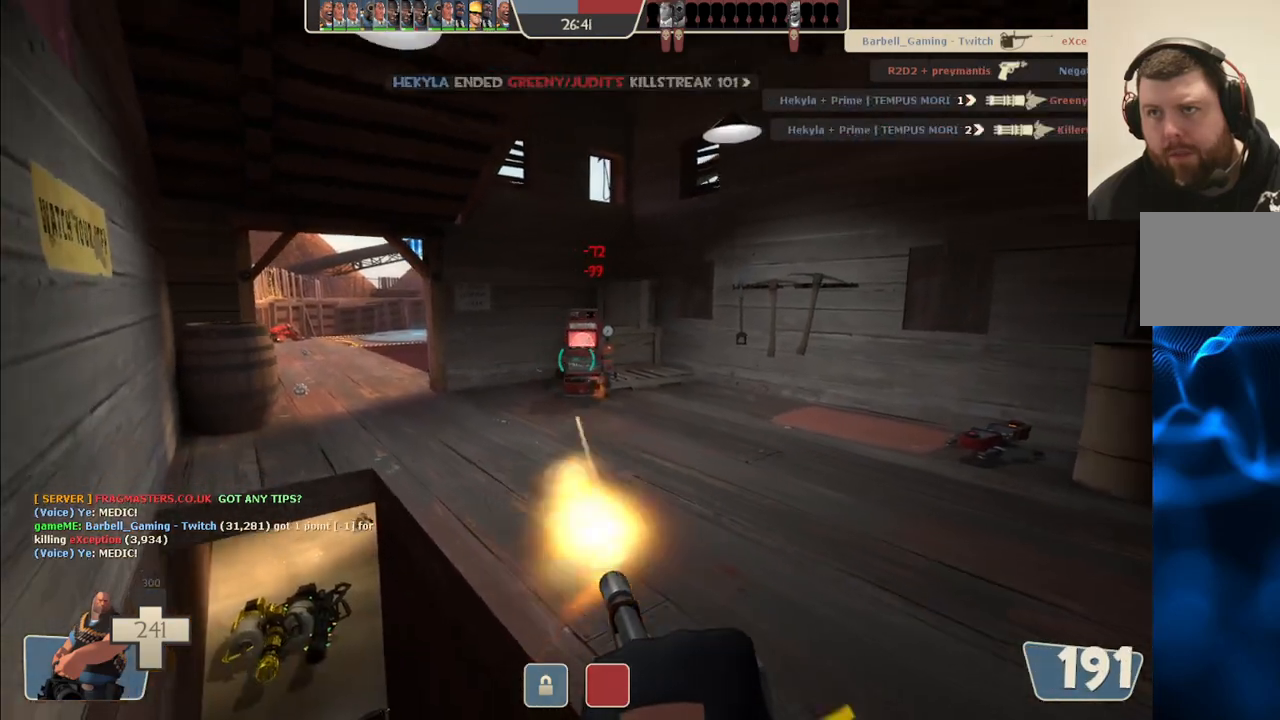
{"buttons": ["L2"], "left_stick": "up", "right_stick": "right", "events": [[283, "left_stick", "up"], [433, "R2", "up"], [467, "right_stick", "right"]]}
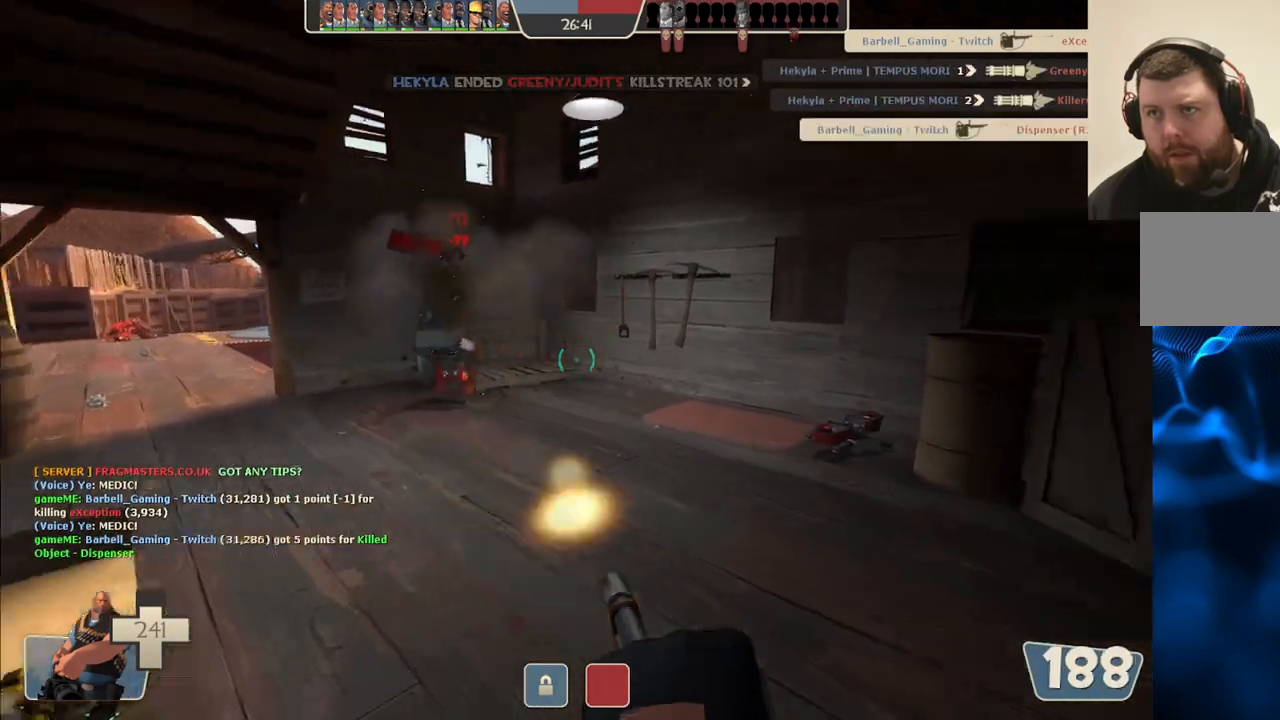
{"buttons": ["L2", "R2"], "left_stick": "up", "right_stick": "center", "events": [[233, "right_stick", "up-right"], [333, "right_stick", "center"], [350, "R2", "down"]]}
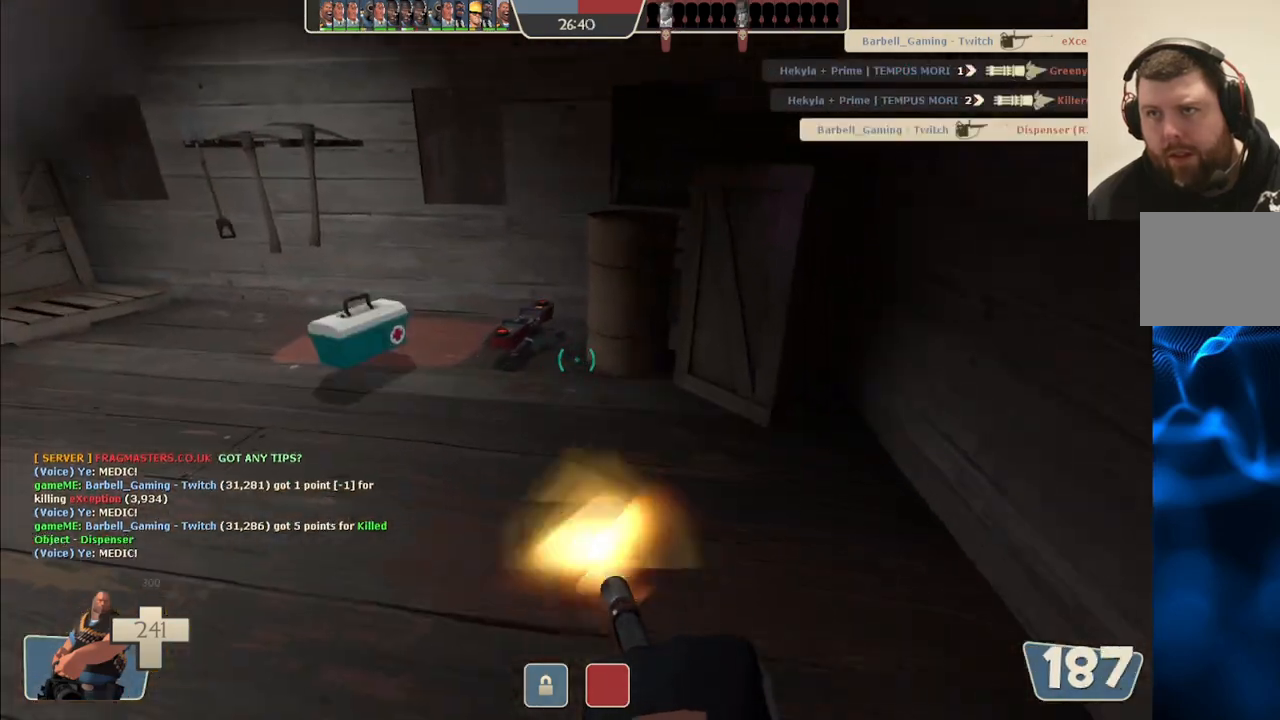
{"buttons": ["L2", "R2"], "left_stick": "up", "right_stick": "center", "events": []}
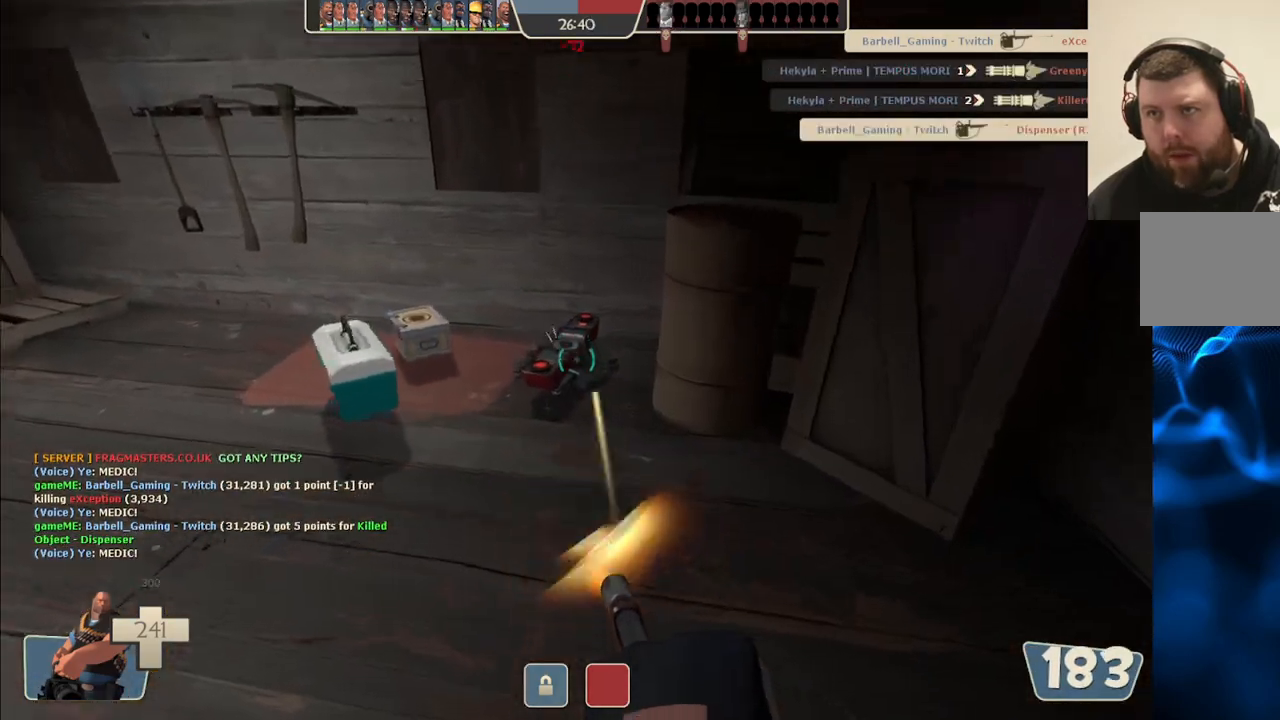
{"buttons": ["L2", "R2"], "left_stick": "up", "right_stick": "center", "events": []}
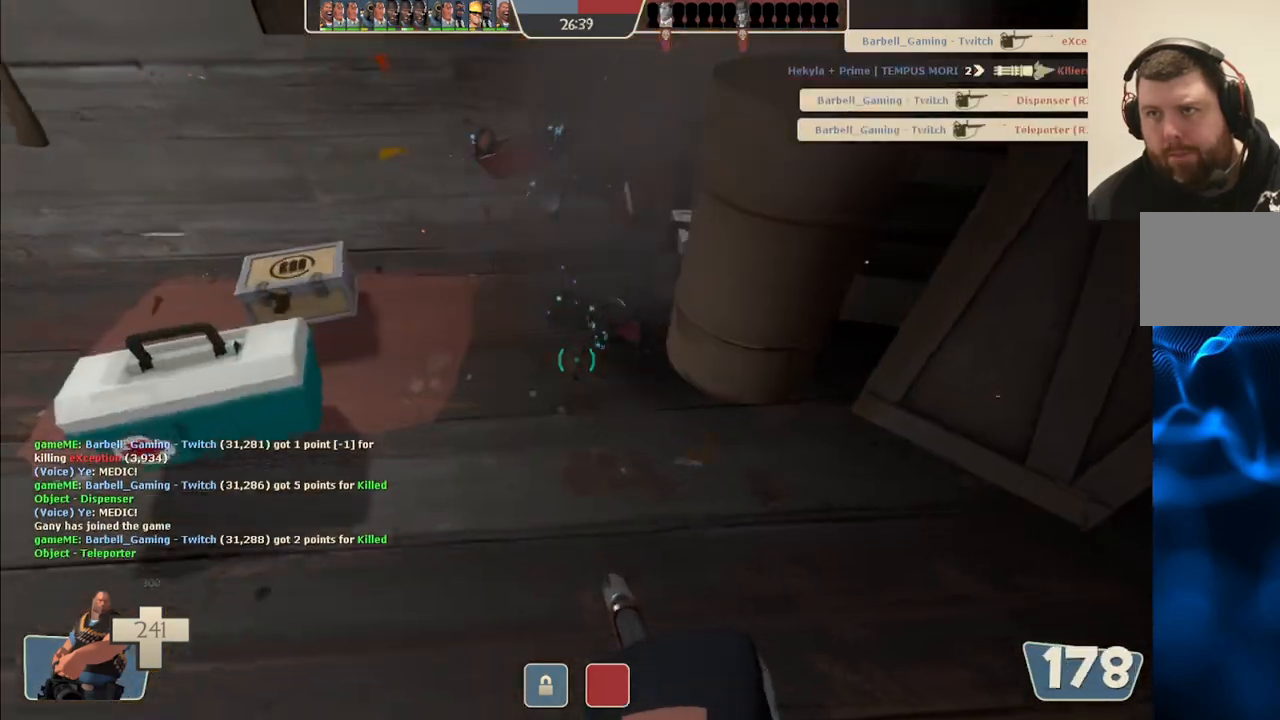
{"buttons": [], "left_stick": "up", "right_stick": "left", "events": [[100, "R2", "up"], [100, "right_stick", "left"], [150, "right_stick", "down-left"], [217, "L2", "up"], [350, "right_stick", "center"], [500, "right_stick", "left"]]}
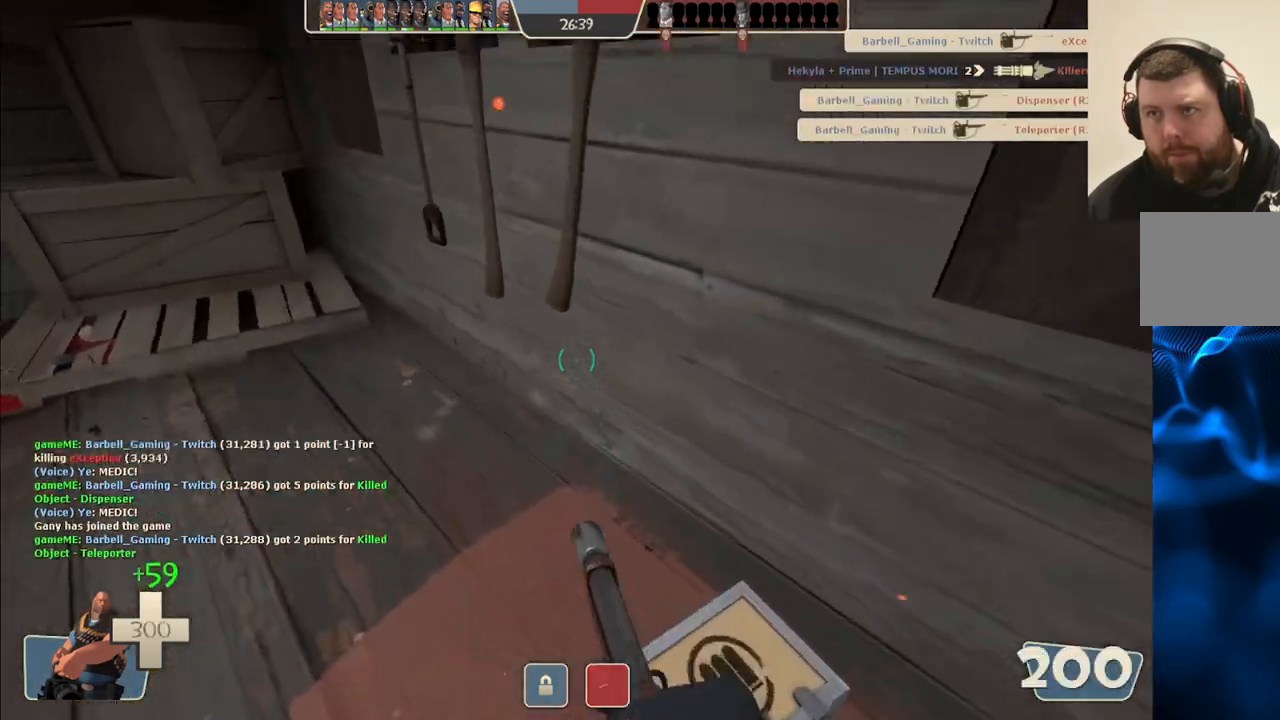
{"buttons": [], "left_stick": "up-left", "right_stick": "center", "events": [[183, "right_stick", "center"], [250, "left_stick", "up-left"]]}
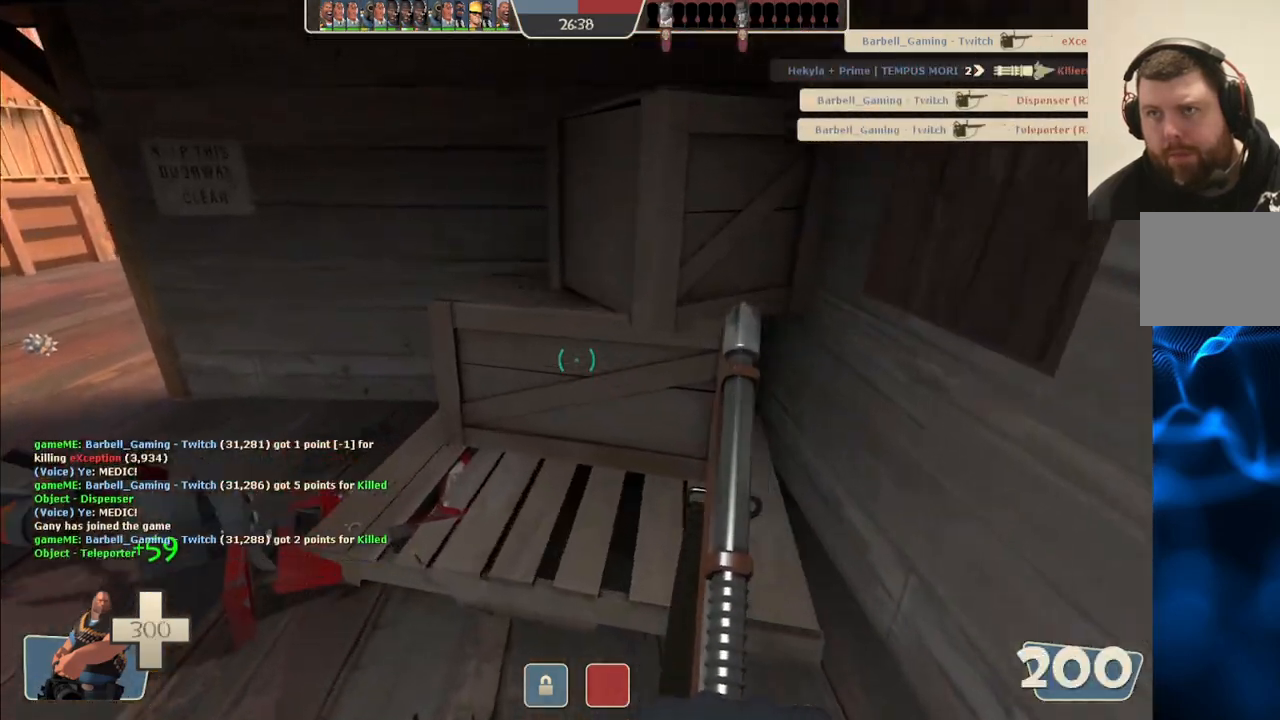
{"buttons": [], "left_stick": "up-left", "right_stick": "center", "events": [[83, "right_stick", "left"], [217, "right_stick", "center"]]}
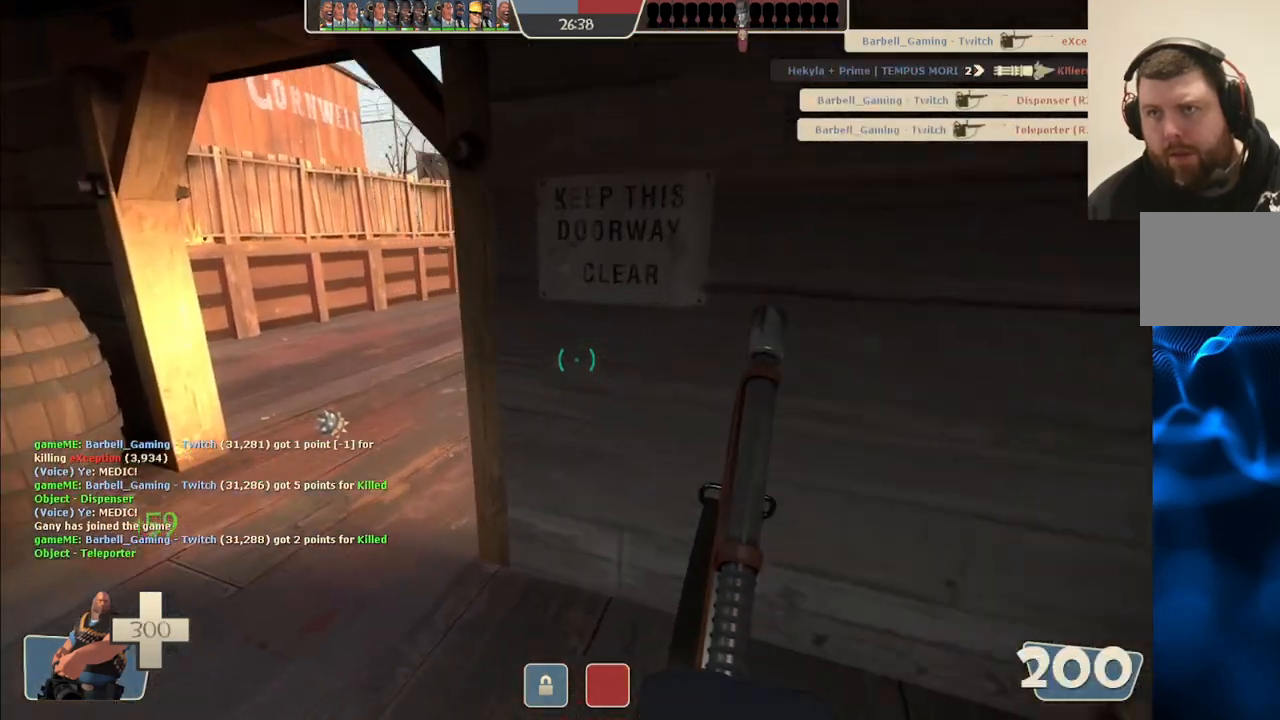
{"buttons": [], "left_stick": "up-left", "right_stick": "center", "events": [[250, "right_stick", "right"], [433, "right_stick", "center"]]}
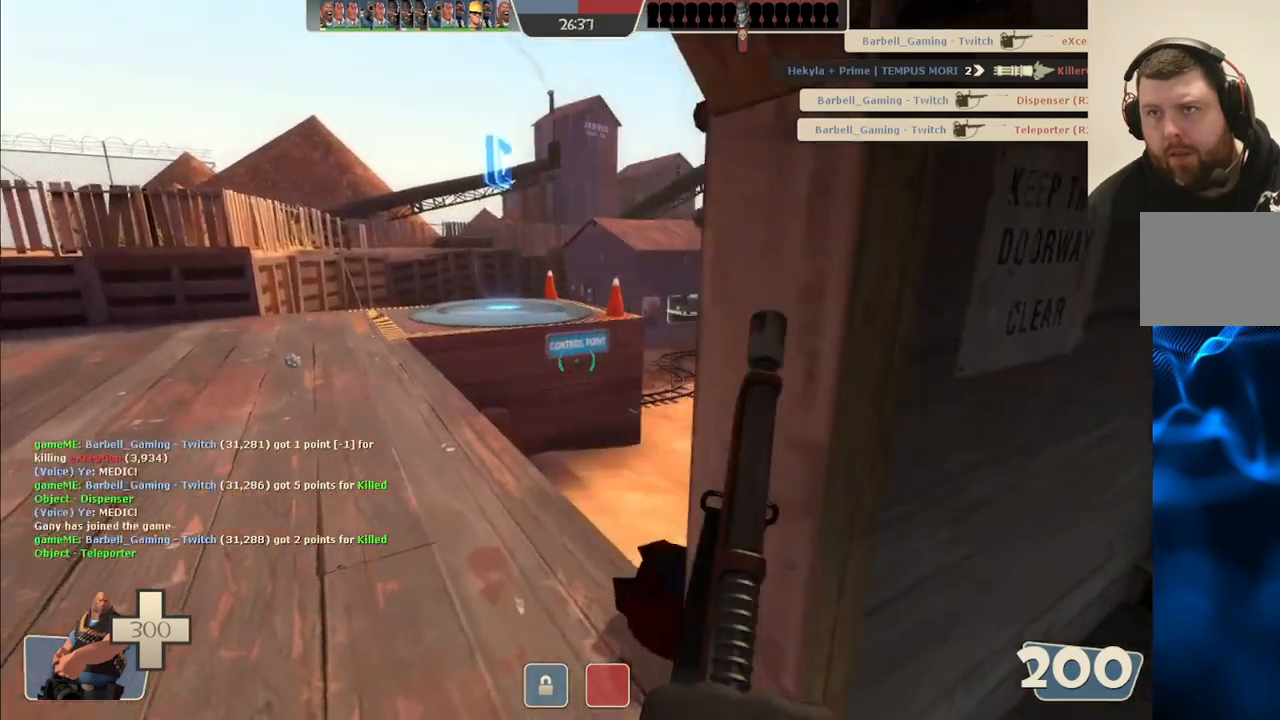
{"buttons": [], "left_stick": "up-left", "right_stick": "center", "events": [[167, "right_stick", "right"], [300, "right_stick", "center"]]}
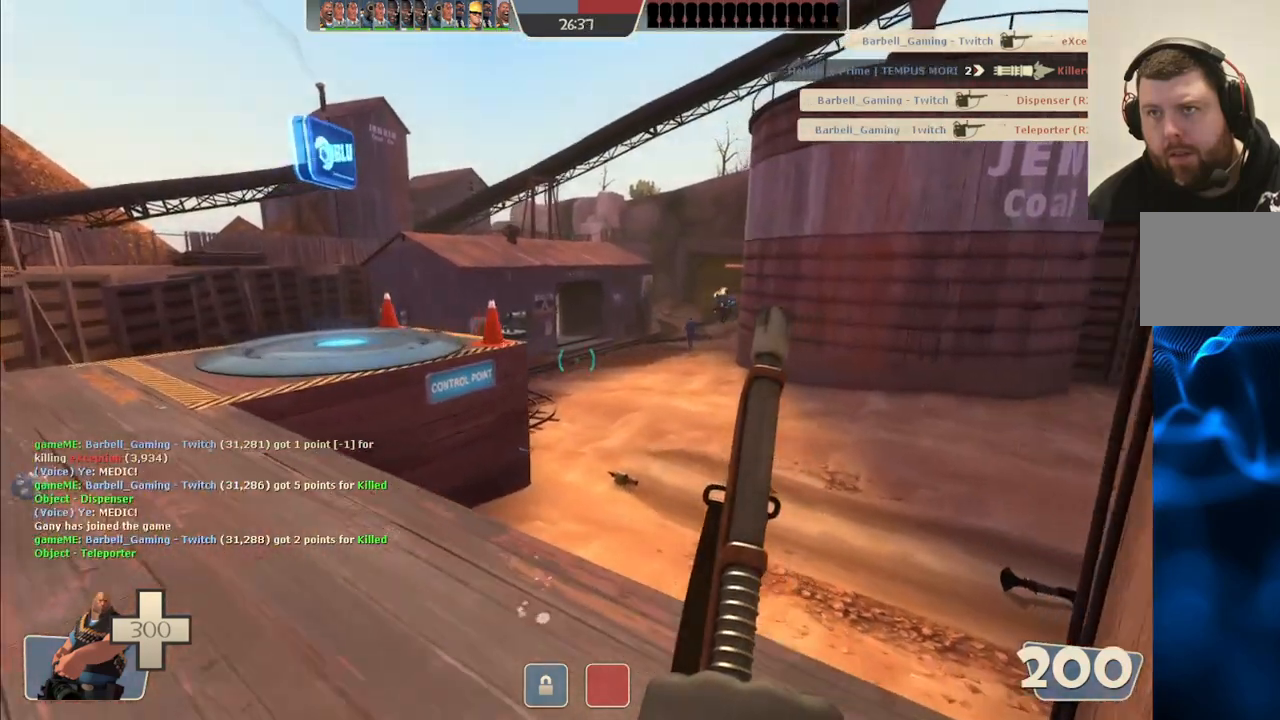
{"buttons": [], "left_stick": "up-left", "right_stick": "center", "events": []}
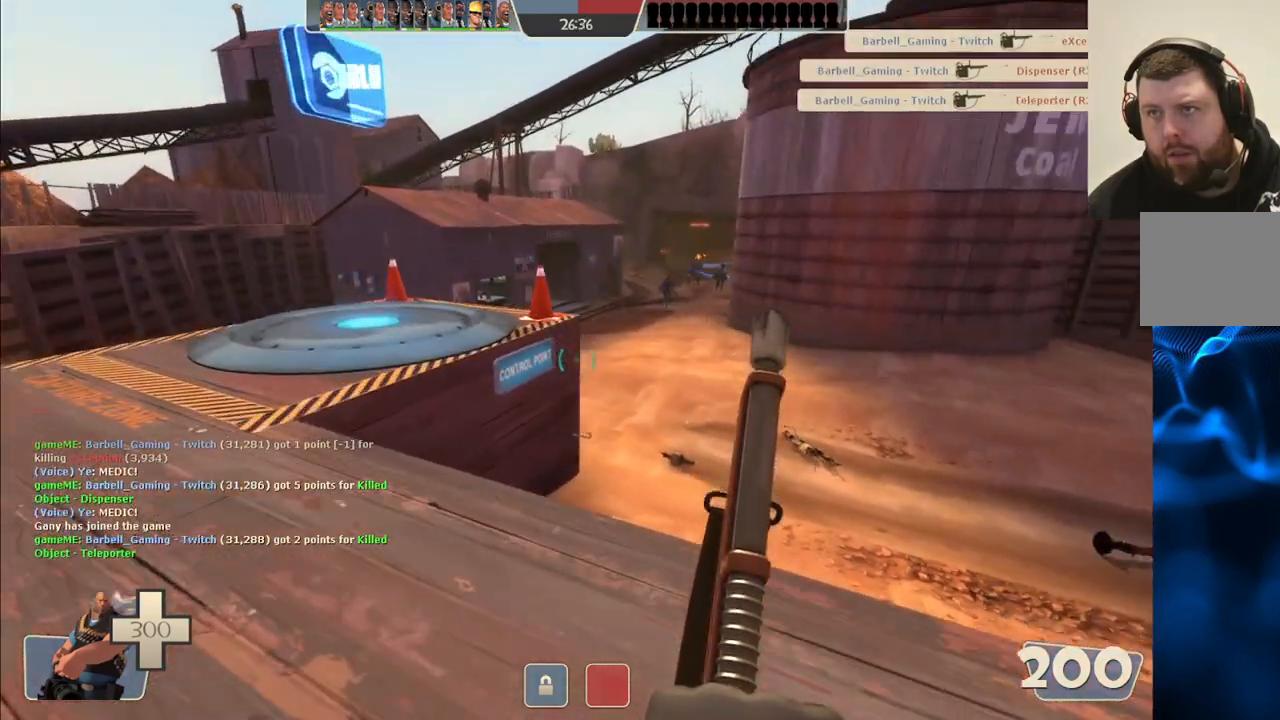
{"buttons": [], "left_stick": "up-left", "right_stick": "center", "events": []}
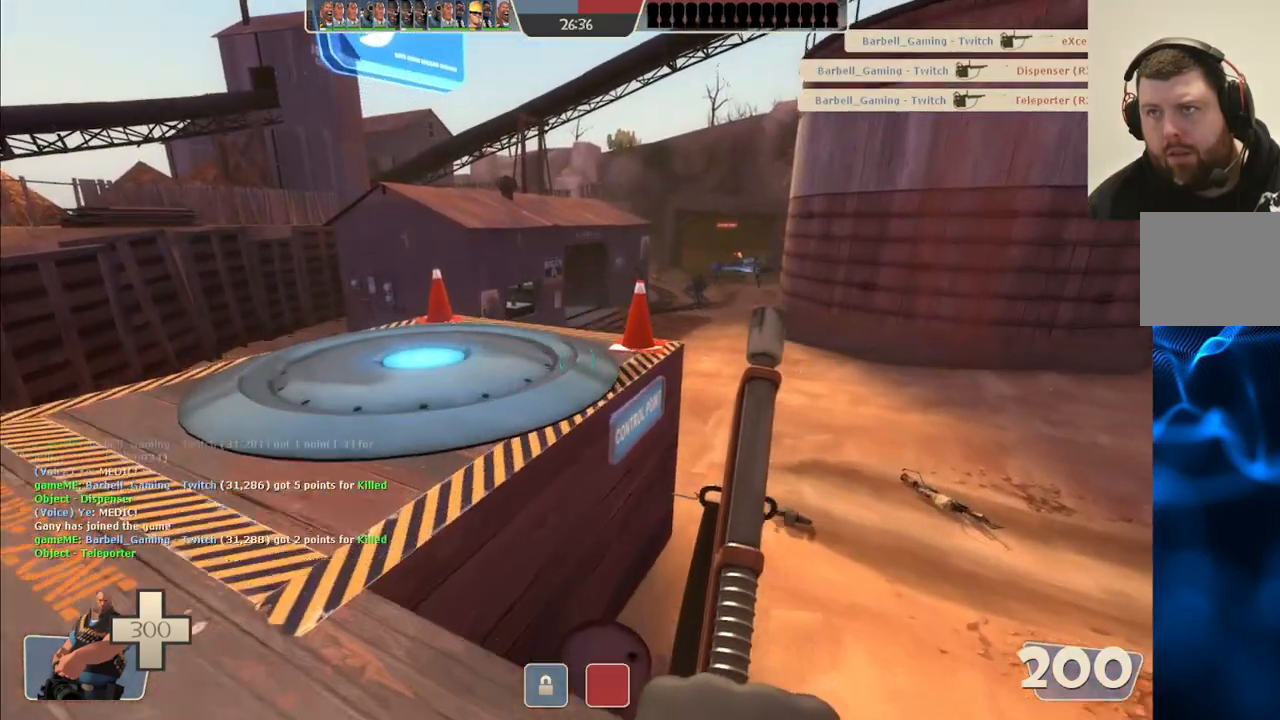
{"buttons": [], "left_stick": "up", "right_stick": "center", "events": [[83, "CROSS", "down"], [217, "CROSS", "up"], [433, "left_stick", "up"]]}
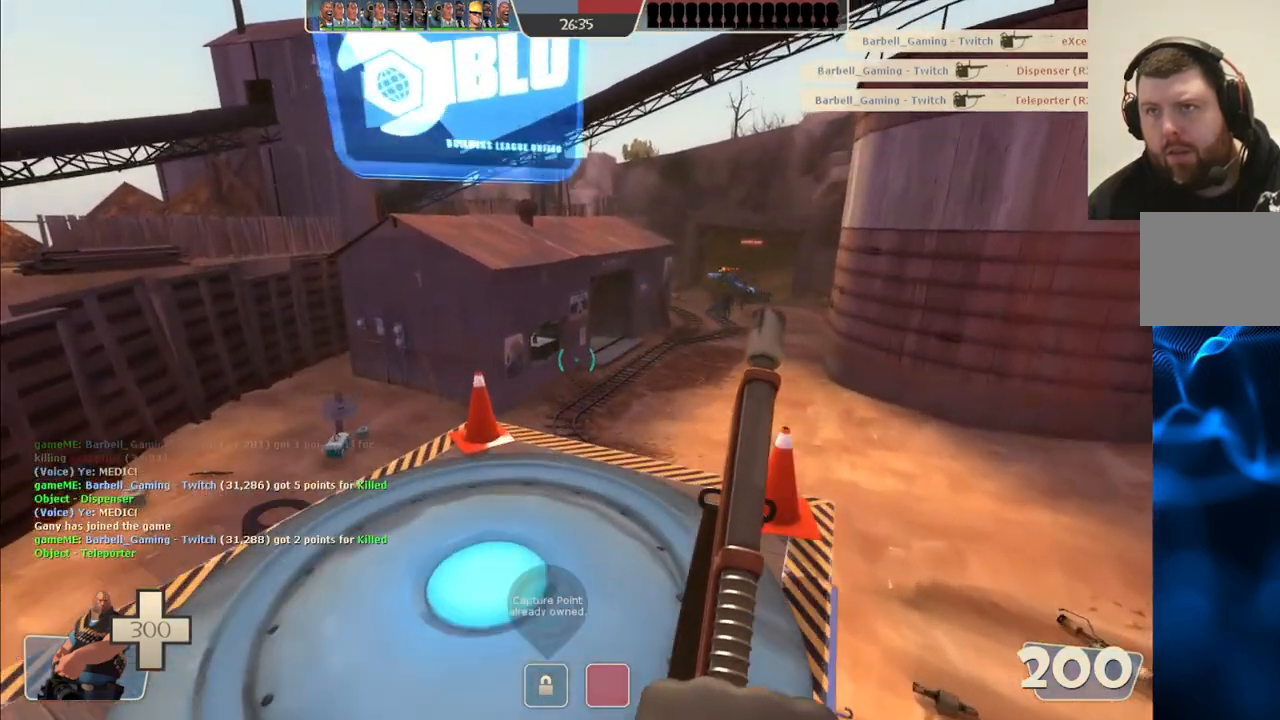
{"buttons": [], "left_stick": "up", "right_stick": "center", "events": []}
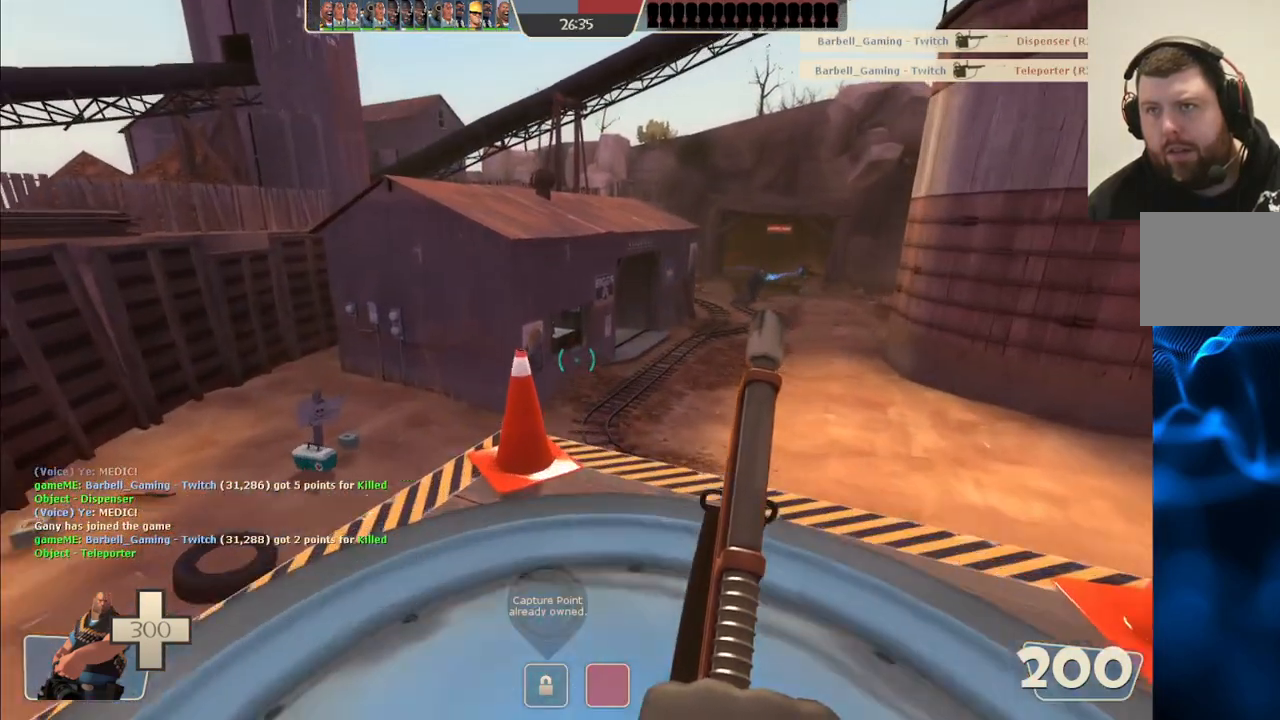
{"buttons": ["CROSS"], "left_stick": "up", "right_stick": "center", "events": [[400, "CROSS", "down"]]}
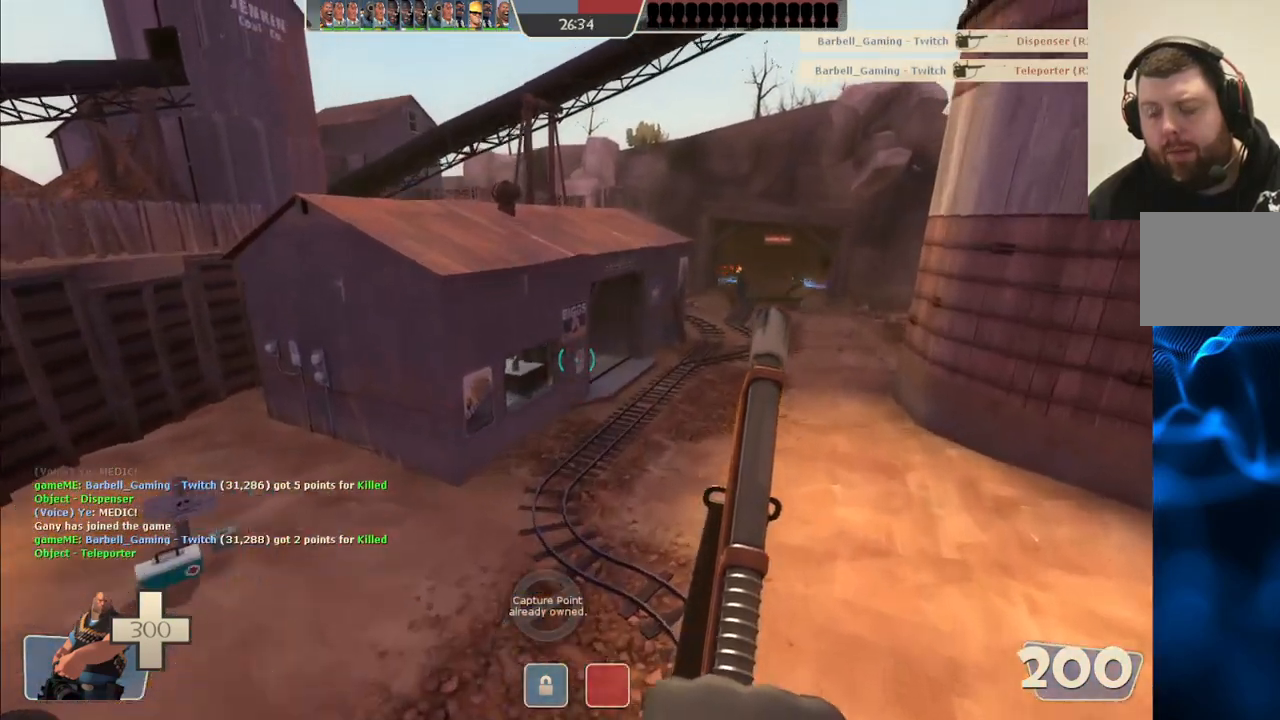
{"buttons": [], "left_stick": "up", "right_stick": "center", "events": [[33, "CROSS", "up"]]}
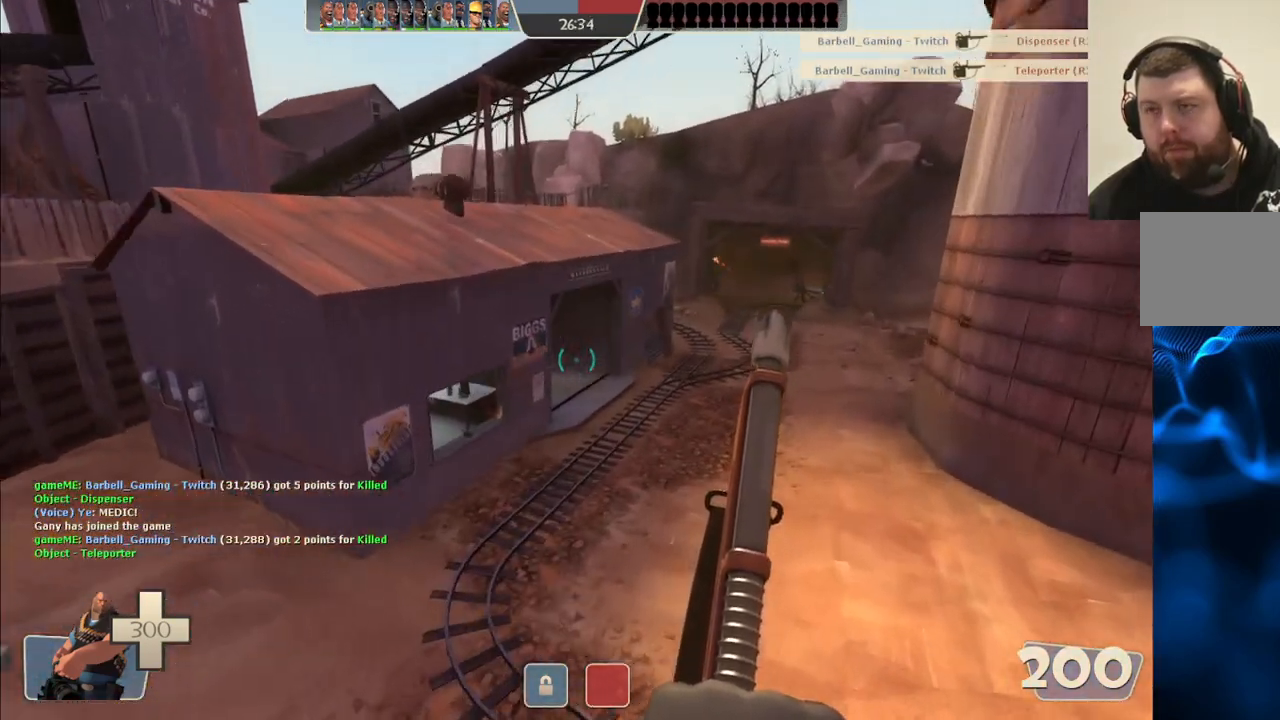
{"buttons": [], "left_stick": "up", "right_stick": "center", "events": []}
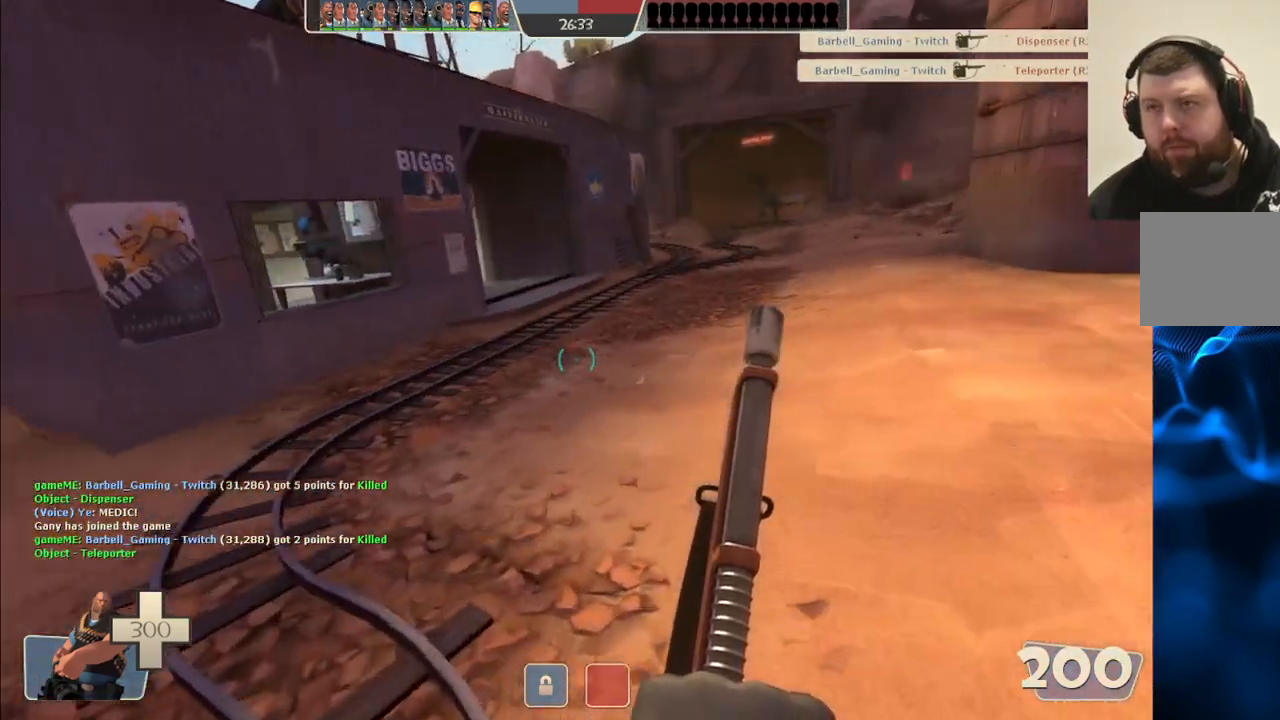
{"buttons": [], "left_stick": "up", "right_stick": "left", "events": [[33, "CROSS", "down"], [133, "CROSS", "up"], [317, "right_stick", "left"]]}
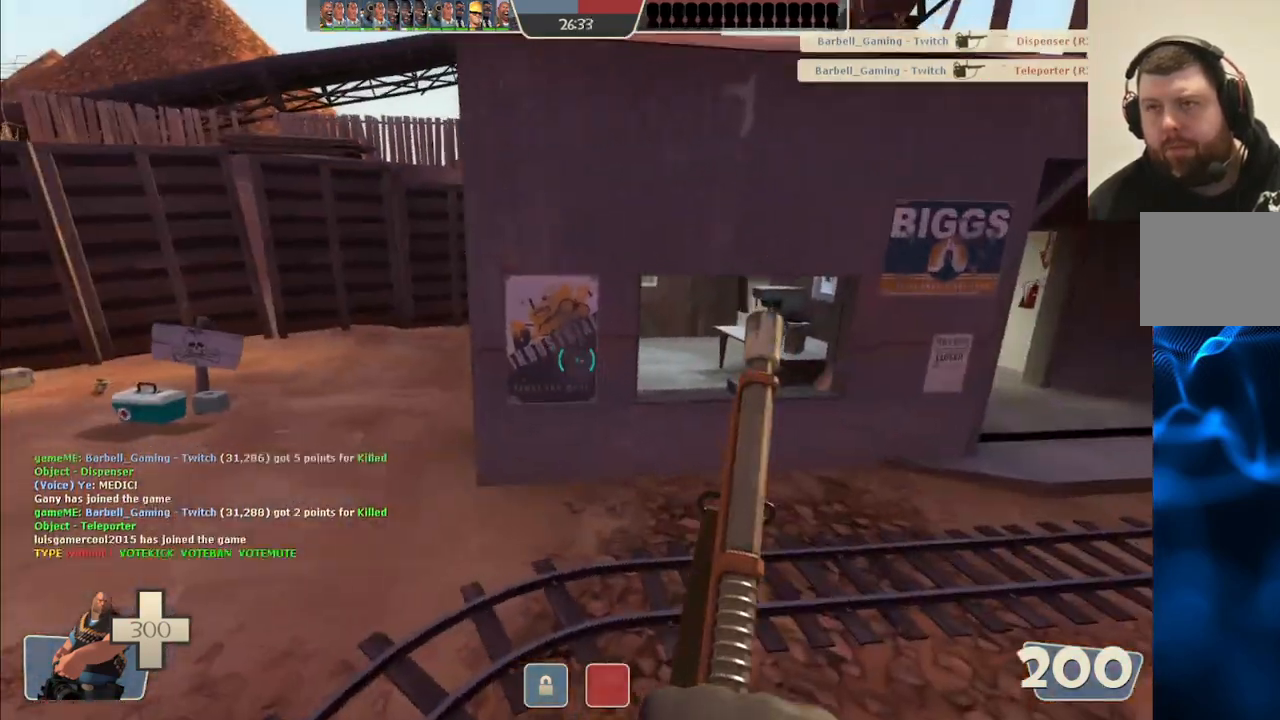
{"buttons": [], "left_stick": "up-right", "right_stick": "center", "events": [[183, "left_stick", "up-right"], [267, "right_stick", "center"], [333, "CROSS", "down"], [433, "CROSS", "up"]]}
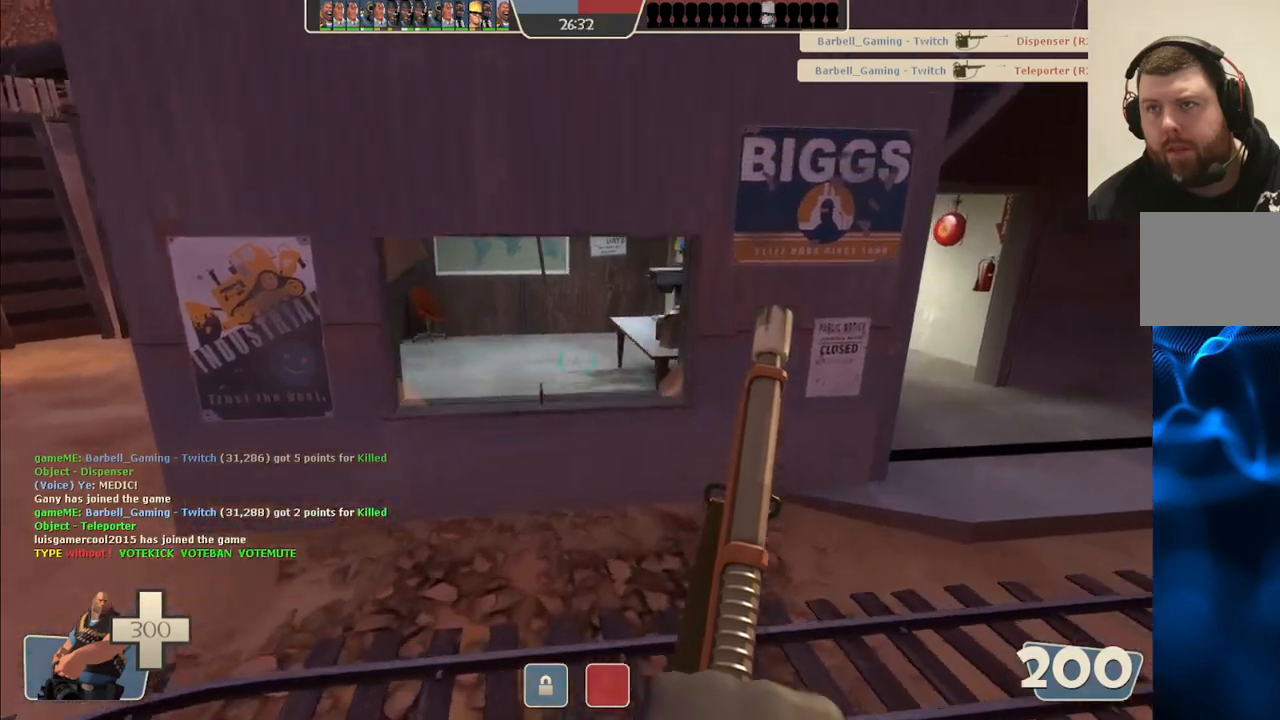
{"buttons": [], "left_stick": "up", "right_stick": "center", "events": [[233, "right_stick", "right"], [383, "right_stick", "center"], [400, "left_stick", "up"]]}
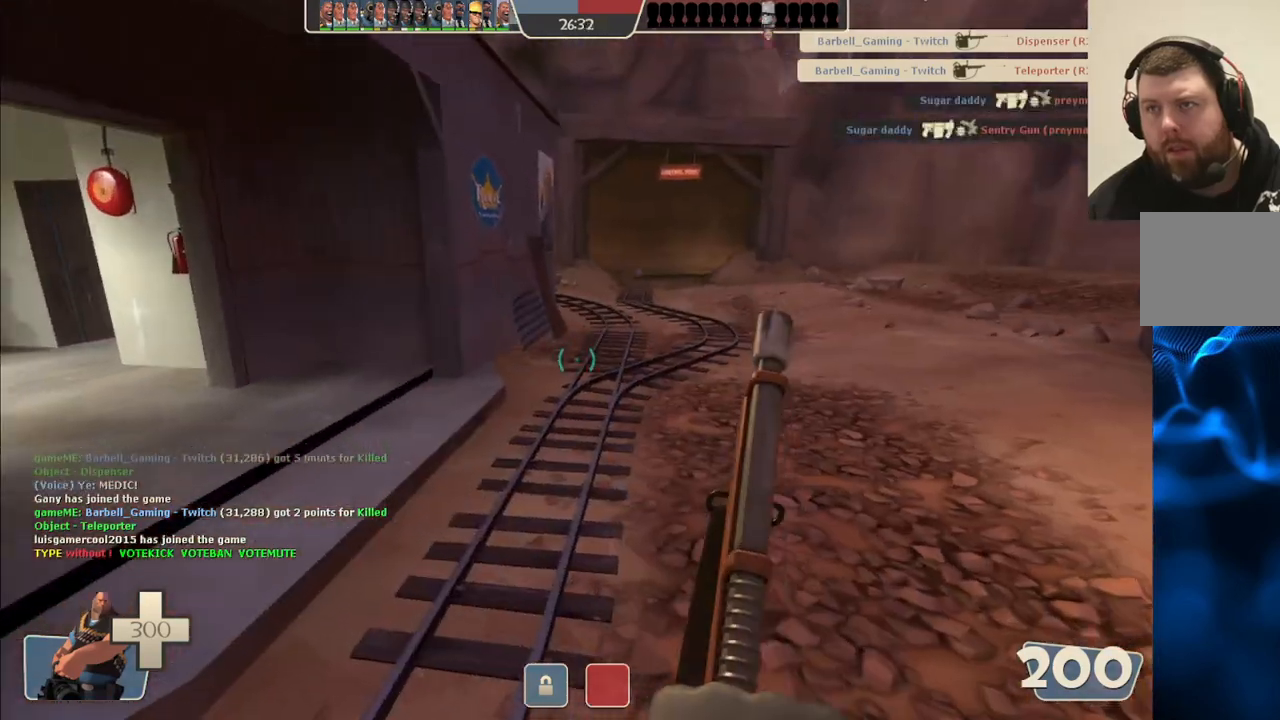
{"buttons": [], "left_stick": "up", "right_stick": "left", "events": [[133, "CROSS", "down"], [233, "CROSS", "up"], [367, "right_stick", "left"]]}
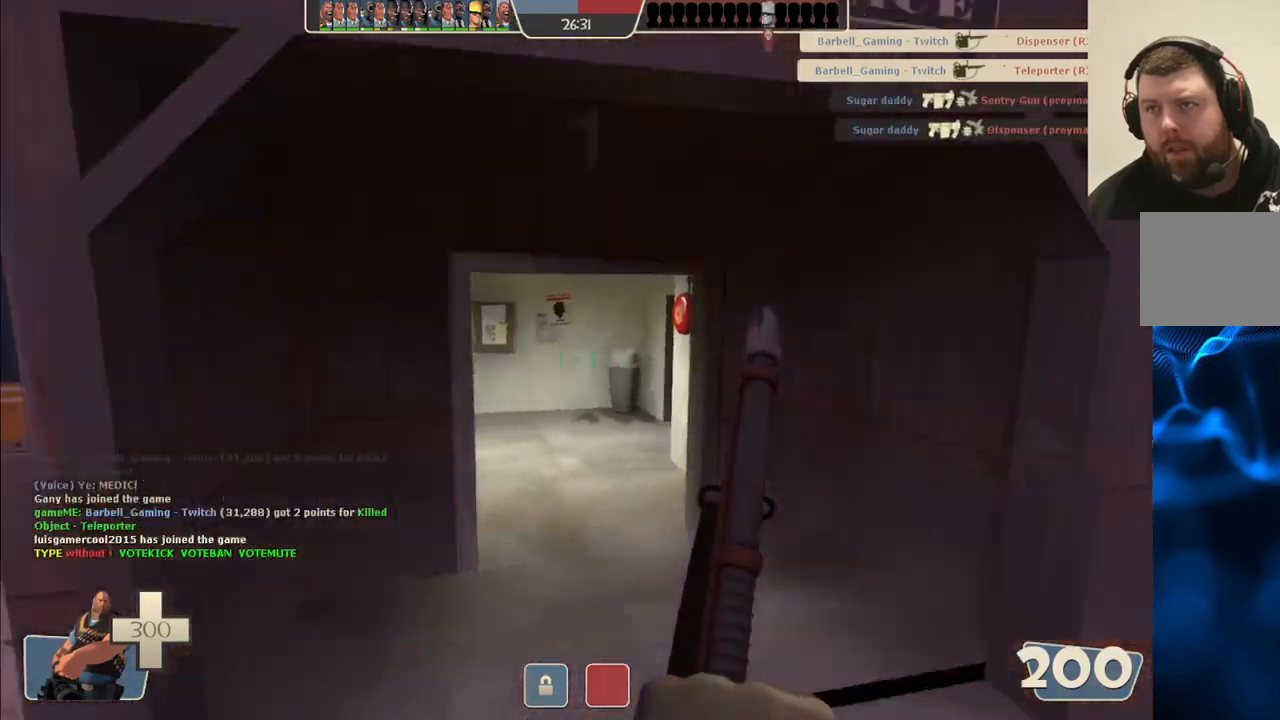
{"buttons": [], "left_stick": "up", "right_stick": "center", "events": [[67, "right_stick", "center"]]}
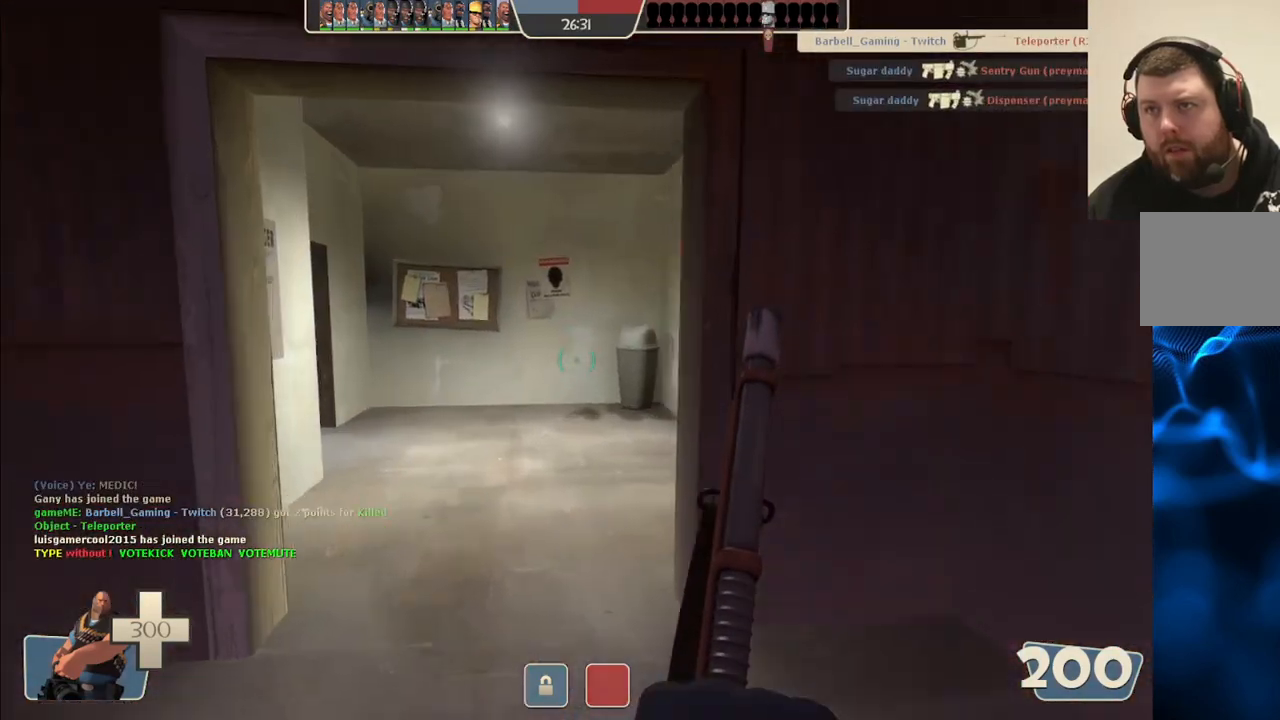
{"buttons": [], "left_stick": "up-left", "right_stick": "center", "events": [[267, "right_stick", "right"], [400, "left_stick", "up-left"], [417, "right_stick", "center"]]}
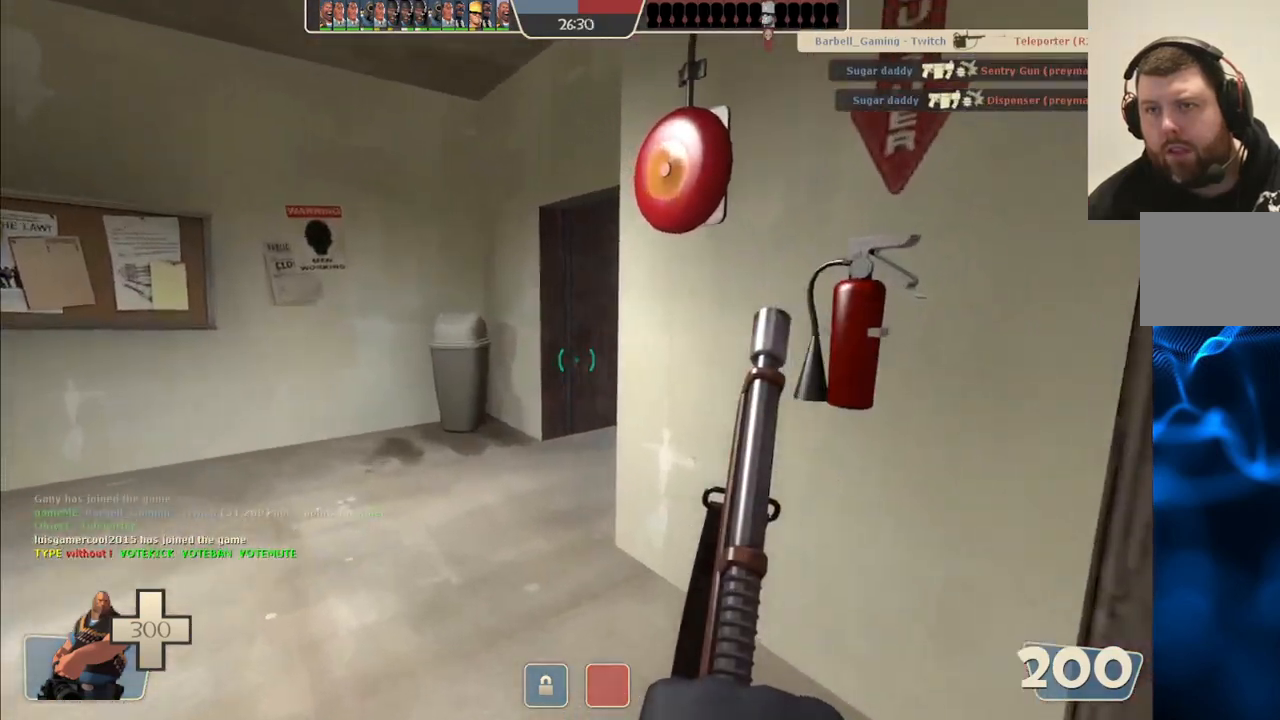
{"buttons": [], "left_stick": "up-left", "right_stick": "right", "events": [[17, "right_stick", "right"]]}
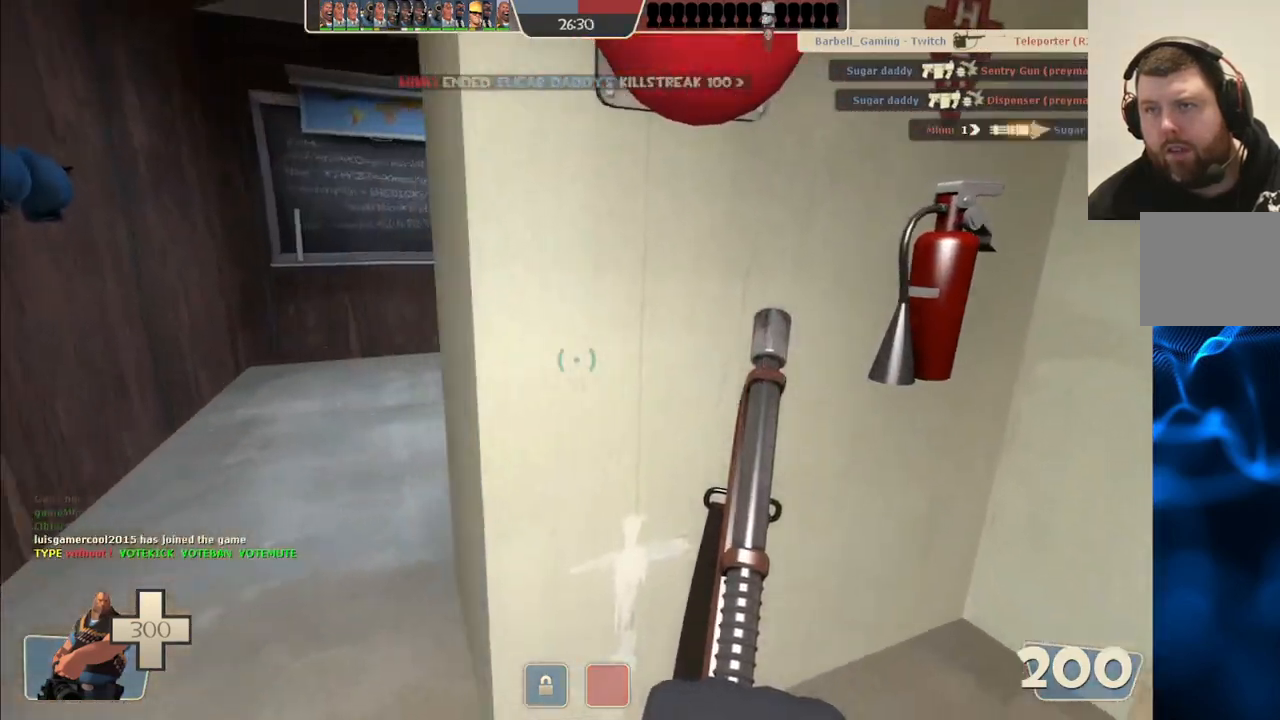
{"buttons": [], "left_stick": "center", "right_stick": "center", "events": [[433, "left_stick", "center"], [450, "right_stick", "center"]]}
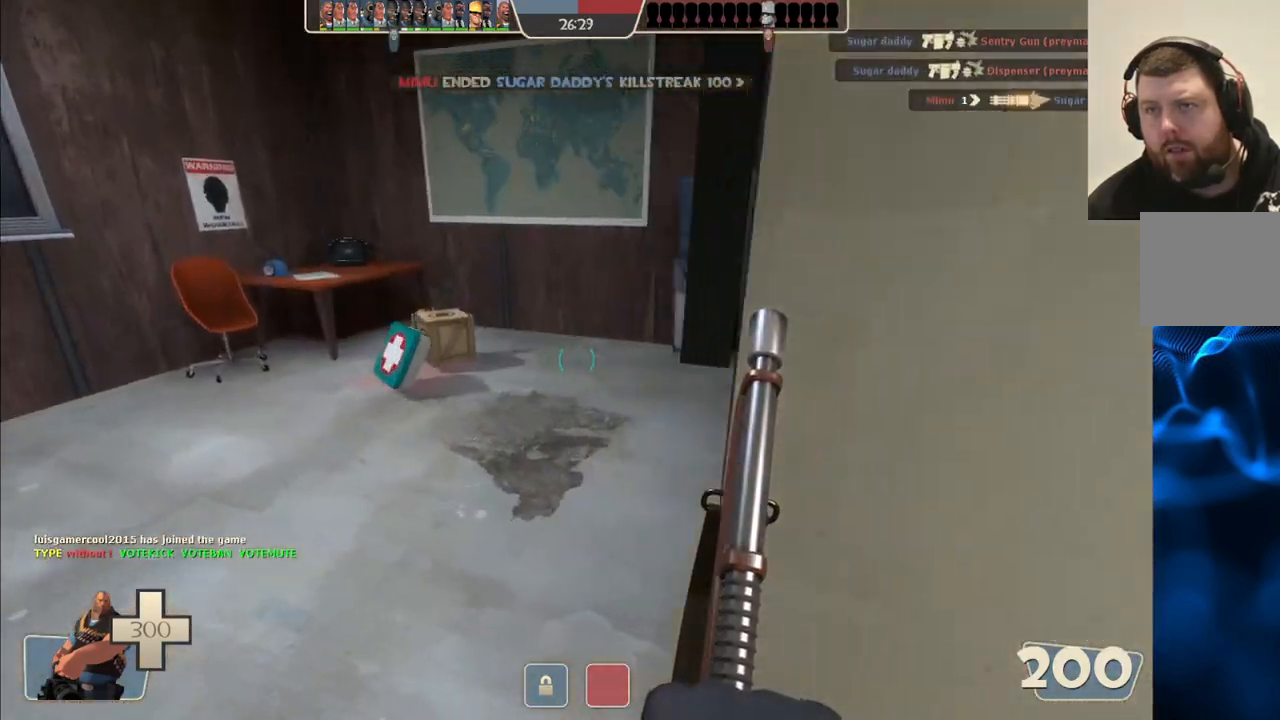
{"buttons": [], "left_stick": "up-right", "right_stick": "center", "events": [[33, "left_stick", "right"], [100, "right_stick", "right"], [167, "left_stick", "up-right"], [250, "right_stick", "center"]]}